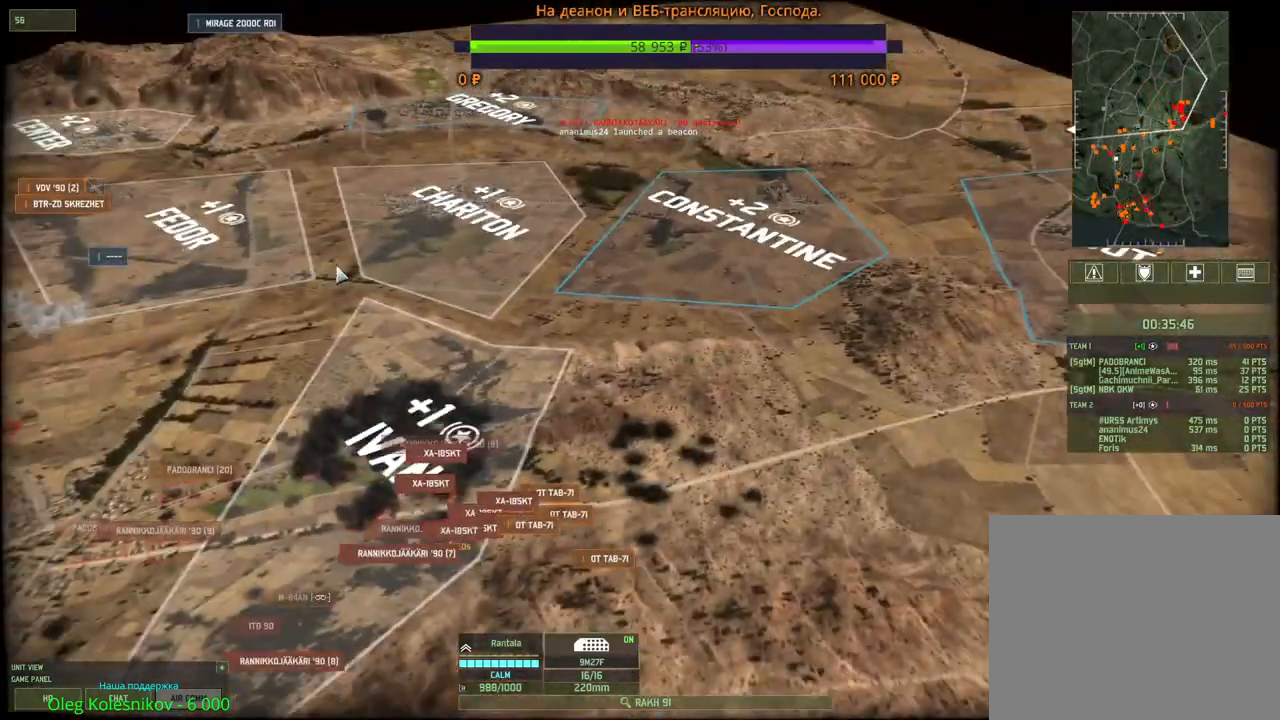
Gameplay with keyboard and mouse; each line is a JSON object with the keys and mouse buttons held at the frame after it. "events" lists presses ("down") and releases ("up") of "1", "2", "3", "4", "5", "6", "a", "alt", "b", "c", "caps_lock", "ctrl", "d", "e", "escape", "f", "f1", "f2", "f3", "f4", "f5", "f6", "g", "h", "n", "q", "r", "s", "shift", "space", "super", "t", "tab", "tilde", "v", "w", "x", "y", "z", "mouse_left", "mouse_wheel", "mouse_right", "mouse_mb4" and "mouse_mb5" between this image and that frame as [ms after this image, input, new state], when the widget could be followed in between. "mouse_left", "mouse_wheel", "mouse_right", "mouse_mb4", "mouse_mb5" = the "left", "wheel", "right", "mb4", "mb5" buttons of the "mouse" list. No other keys are recorded. "wheel" means that the mouse wheel is clicked or scrolled. Mouse movement is not recorded.
{"keys": ["a", "w"], "mouse": [], "events": []}
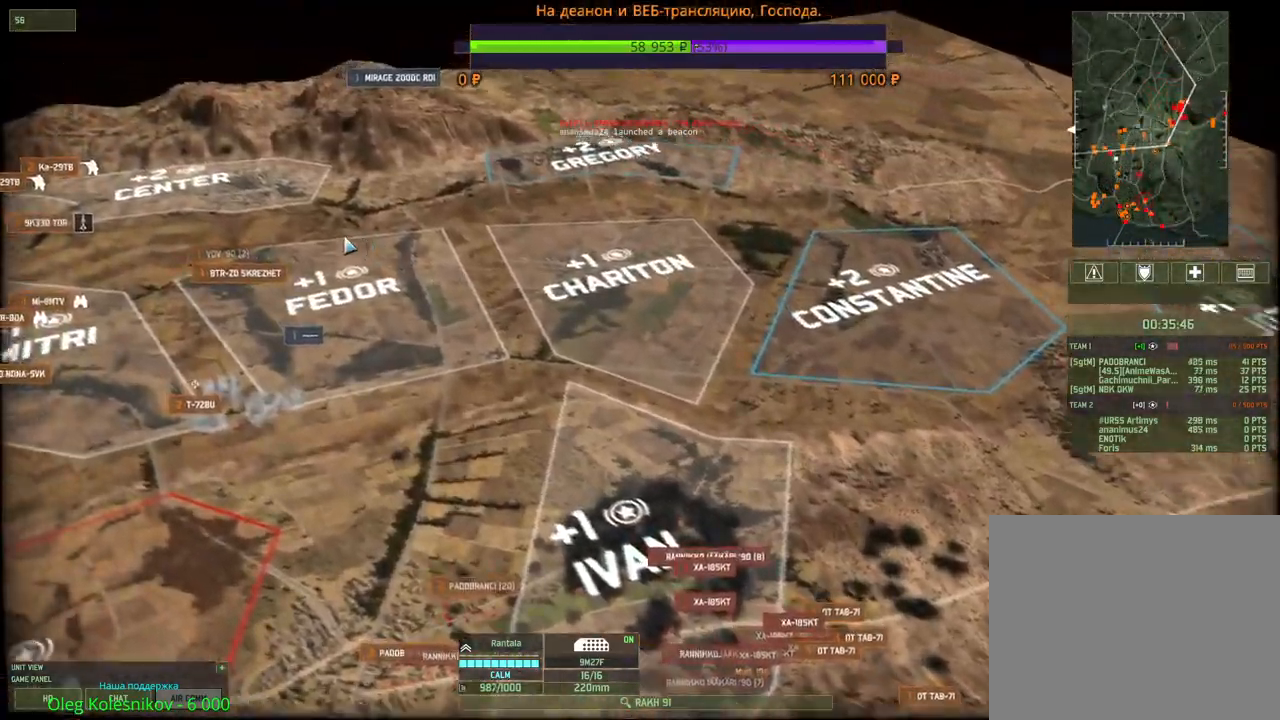
{"keys": [], "mouse": [], "events": [[267, "w", "up"], [283, "a", "up"]]}
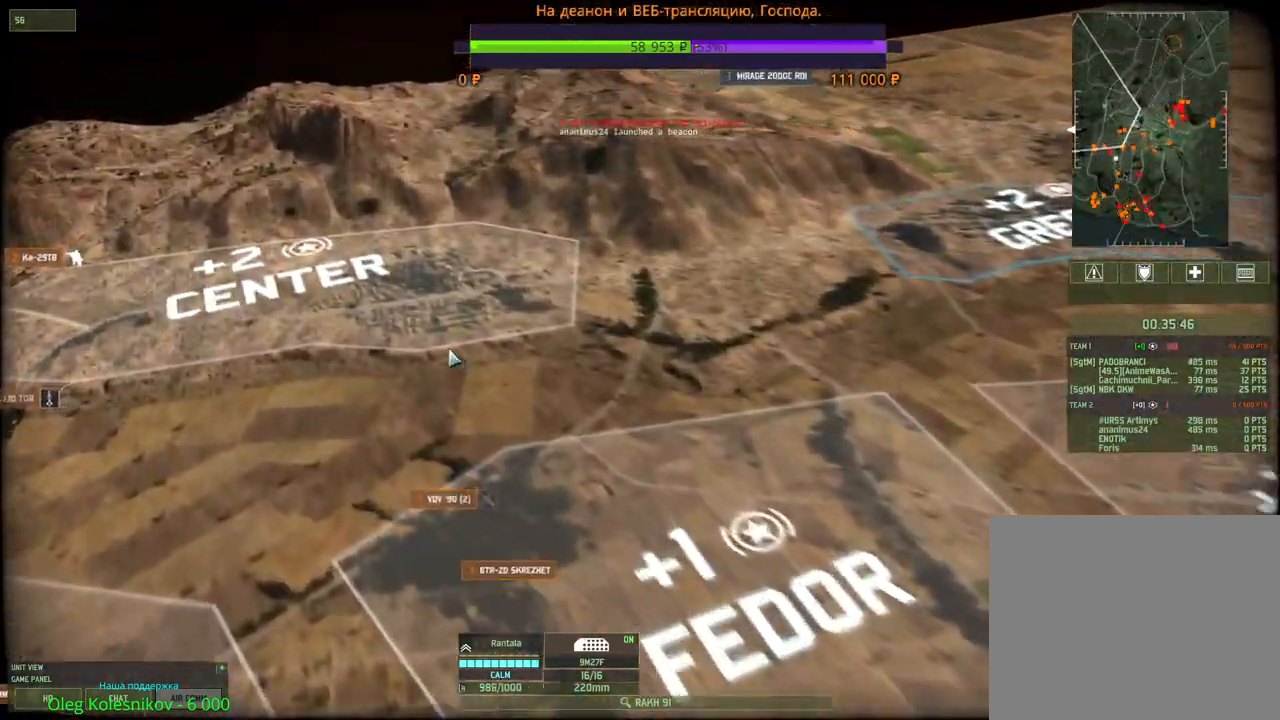
{"keys": [], "mouse": [], "events": [[183, "a", "down"], [233, "mouse_wheel", "down"], [300, "a", "up"], [400, "mouse_wheel", "up"]]}
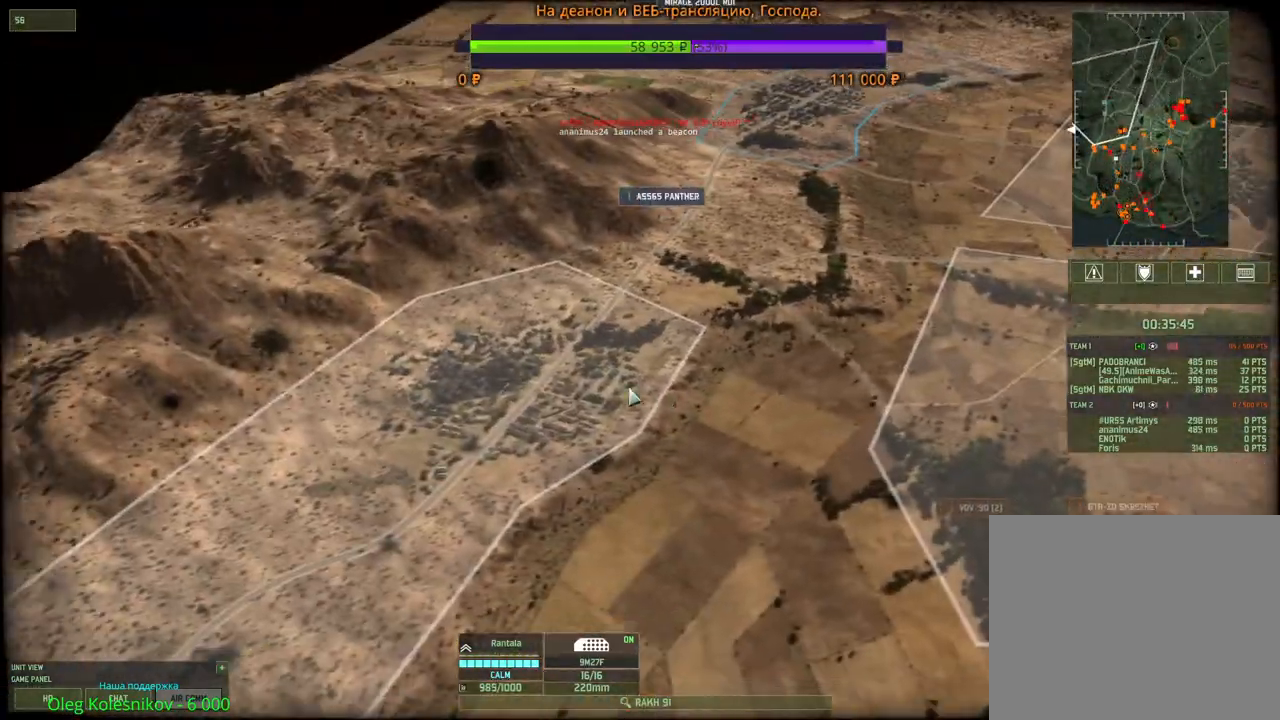
{"keys": [], "mouse": [], "events": [[50, "t", "down"], [183, "t", "up"]]}
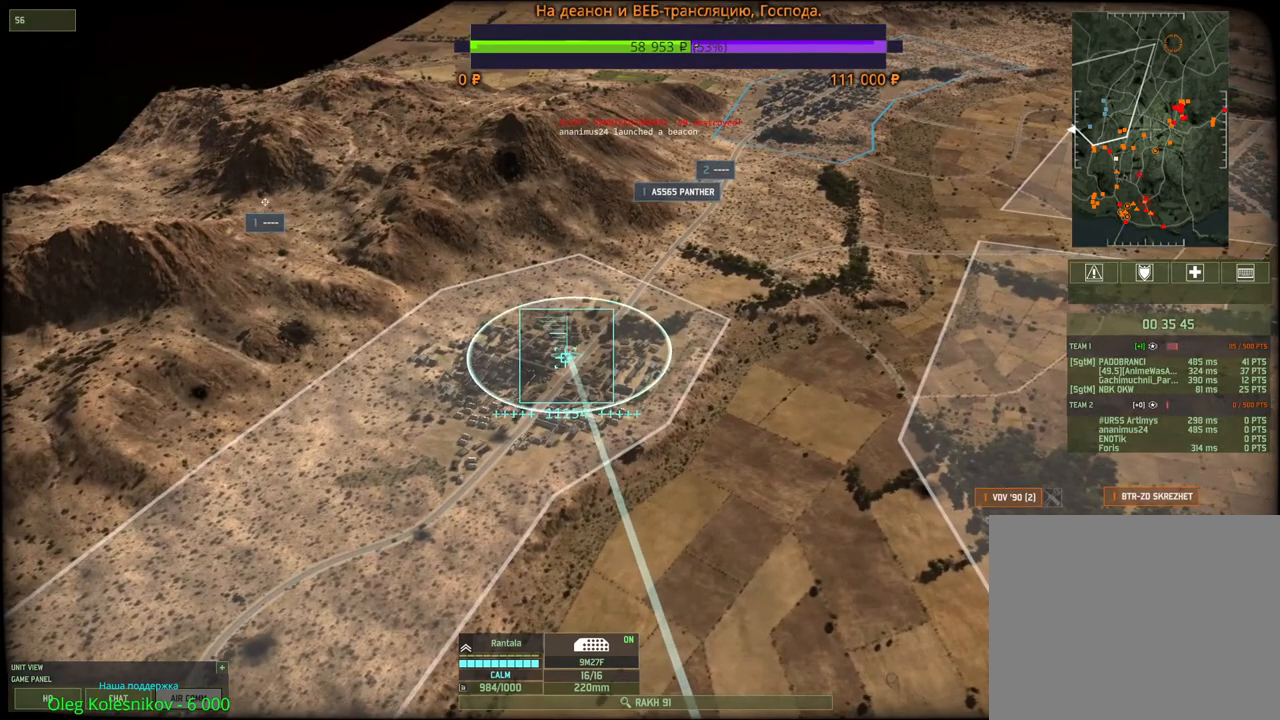
{"keys": [], "mouse": [], "events": []}
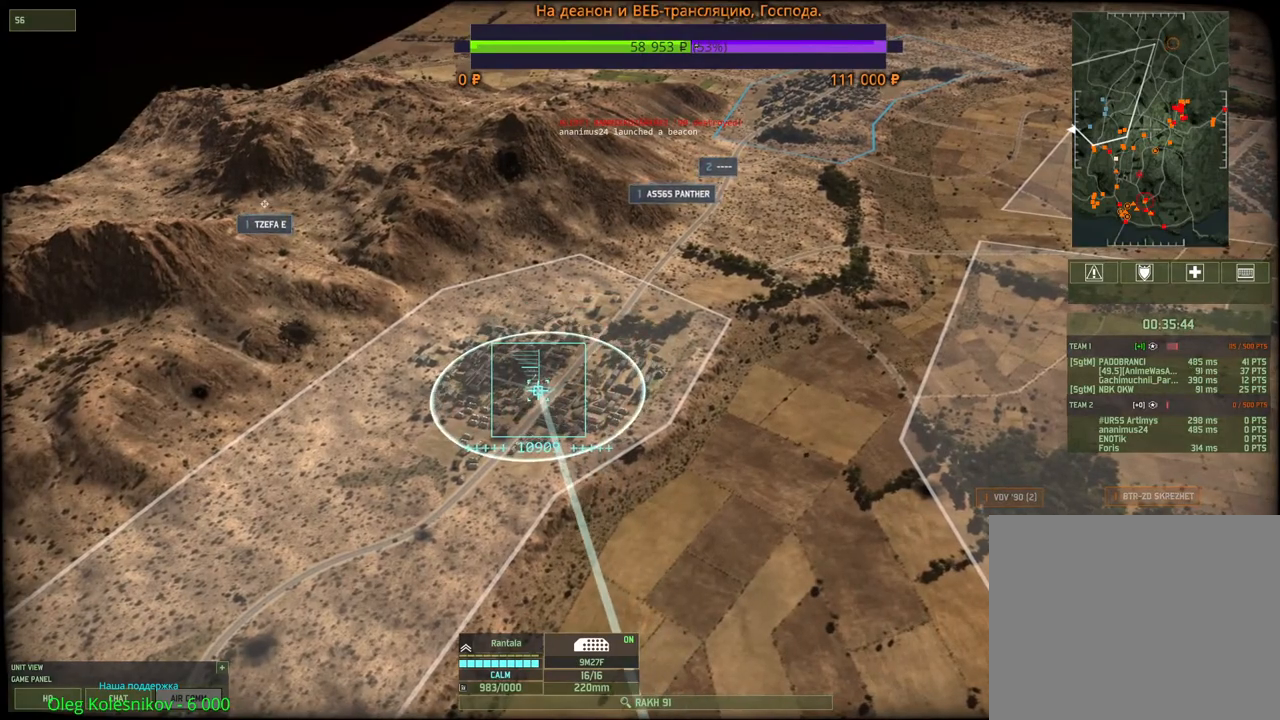
{"keys": [], "mouse": [], "events": []}
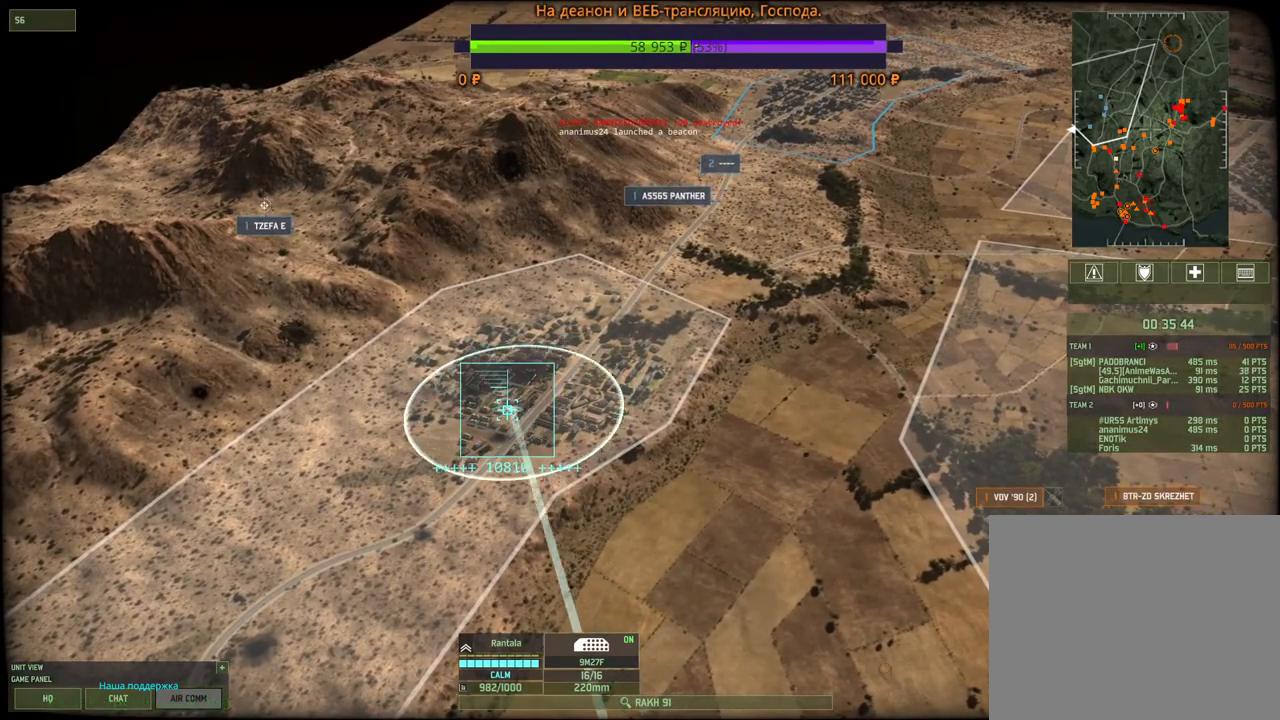
{"keys": ["s"], "mouse": [], "events": [[283, "mouse_left", "down"], [367, "mouse_left", "up"], [400, "s", "down"]]}
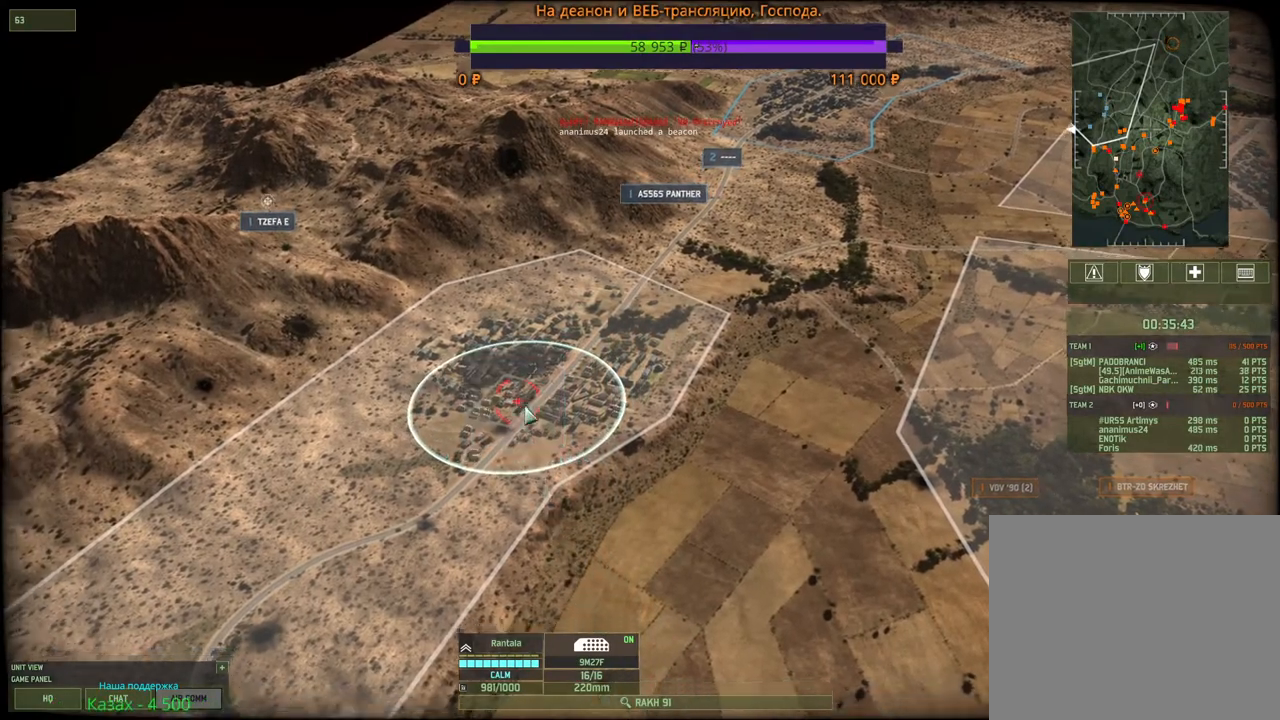
{"keys": [], "mouse": [], "events": [[300, "s", "up"]]}
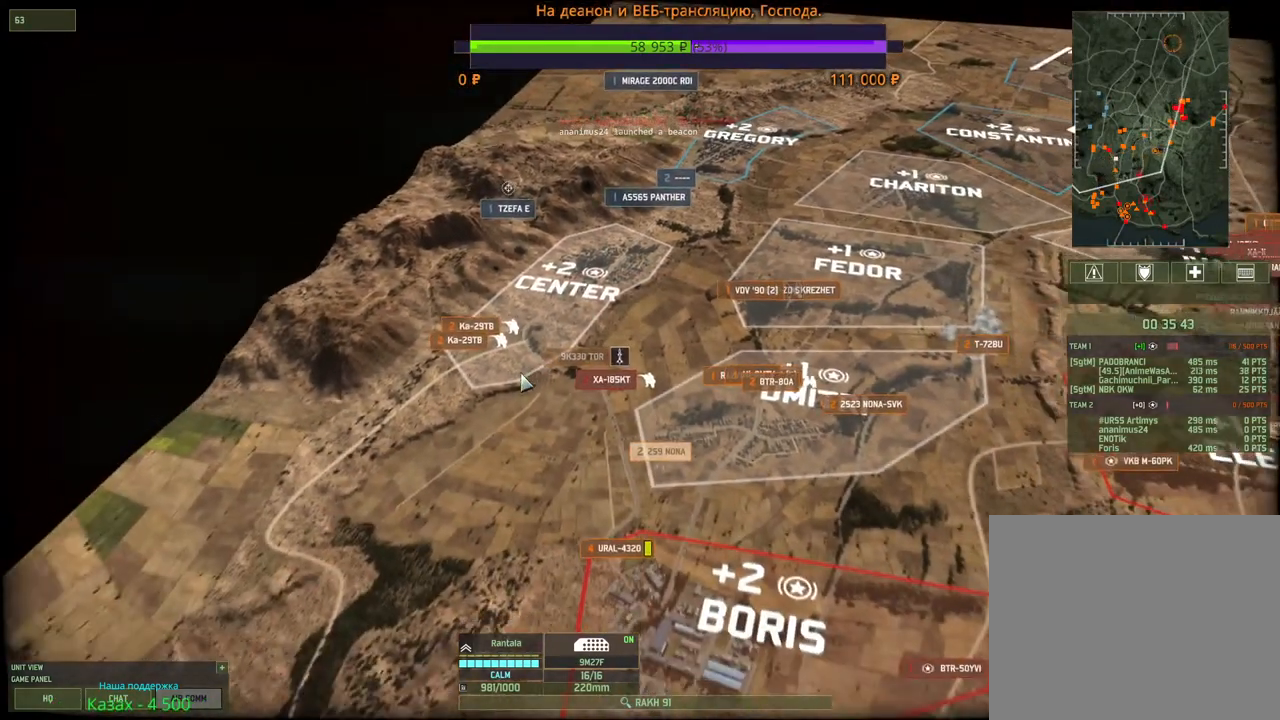
{"keys": ["w"], "mouse": [], "events": [[467, "w", "down"]]}
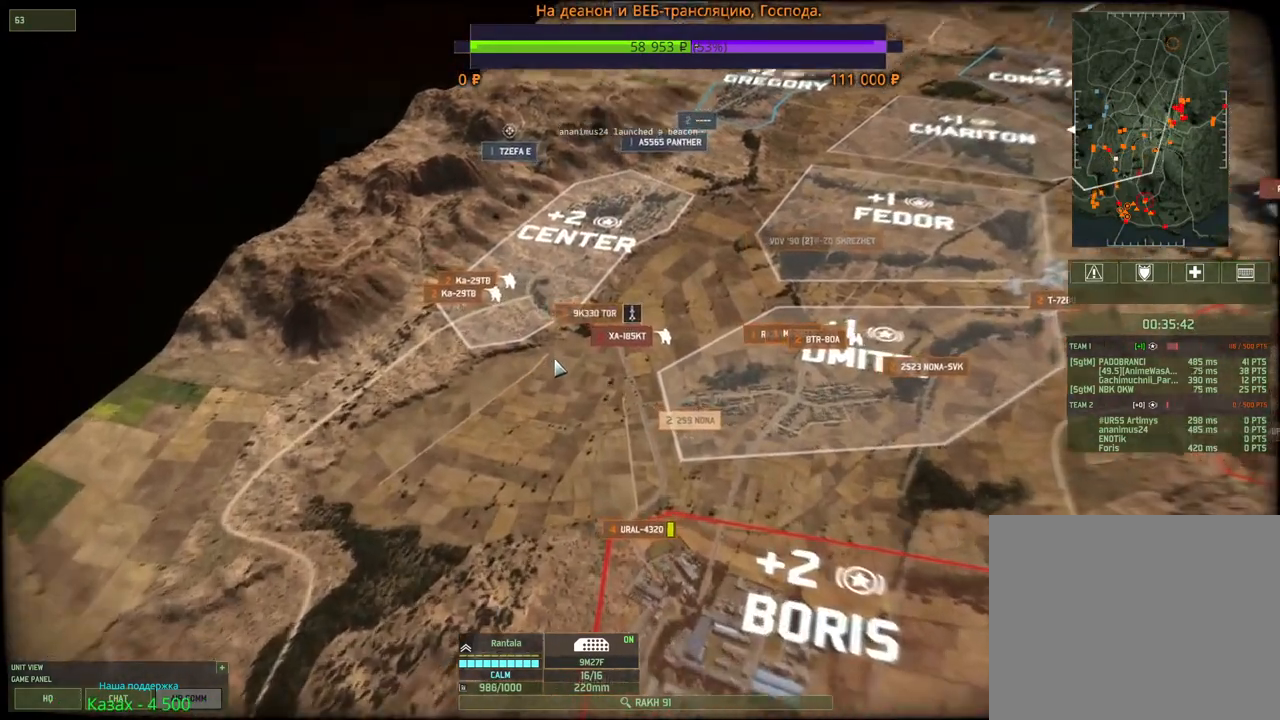
{"keys": [], "mouse": [], "events": [[67, "mouse_left", "down"], [83, "w", "up"], [183, "mouse_left", "up"], [200, "w", "down"], [317, "w", "up"], [433, "mouse_wheel", "down"], [483, "mouse_wheel", "up"]]}
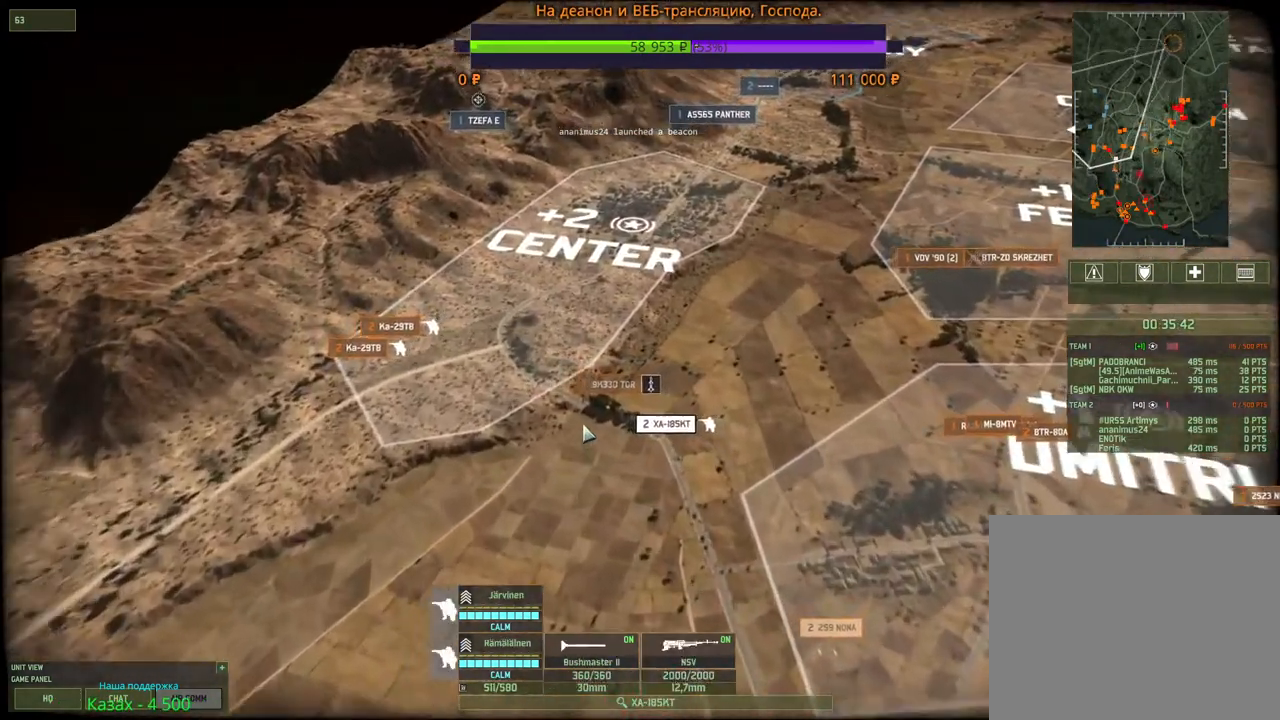
{"keys": [], "mouse": [], "events": []}
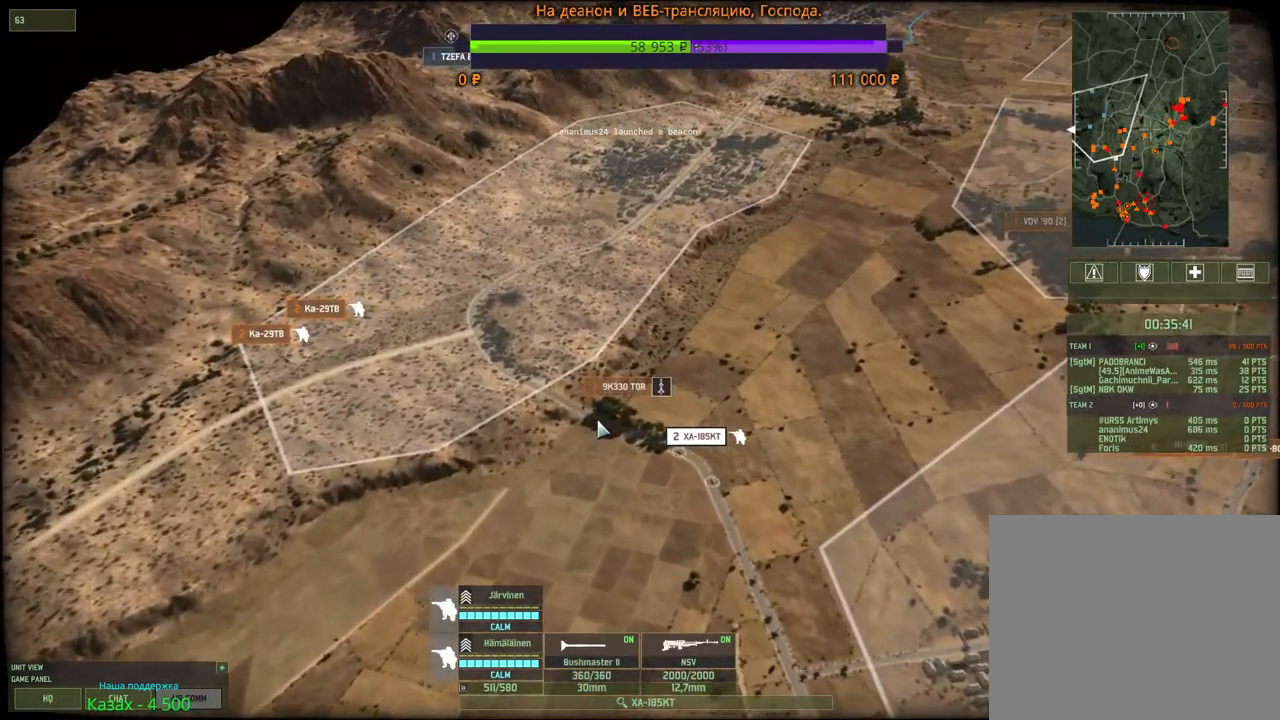
{"keys": [], "mouse": ["right"], "events": [[233, "mouse_right", "down"], [333, "mouse_right", "up"], [467, "mouse_right", "down"]]}
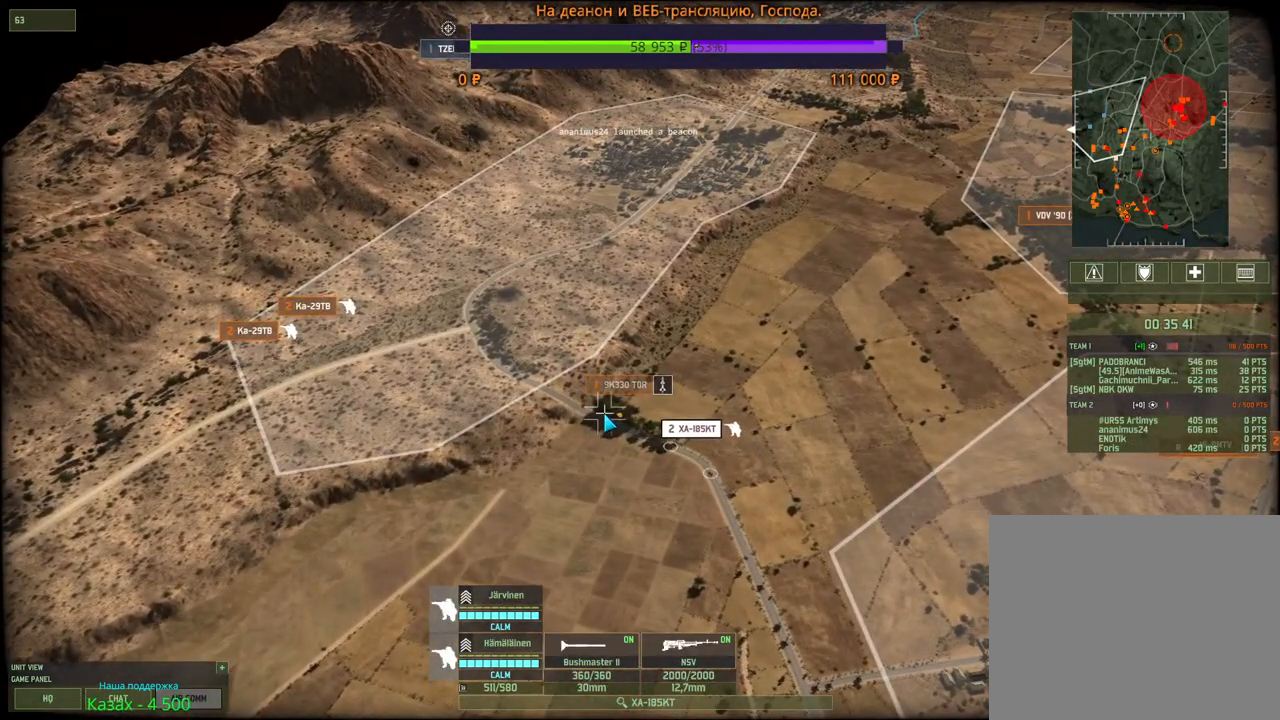
{"keys": [], "mouse": [], "events": [[50, "mouse_right", "up"], [117, "mouse_right", "down"], [200, "mouse_right", "up"]]}
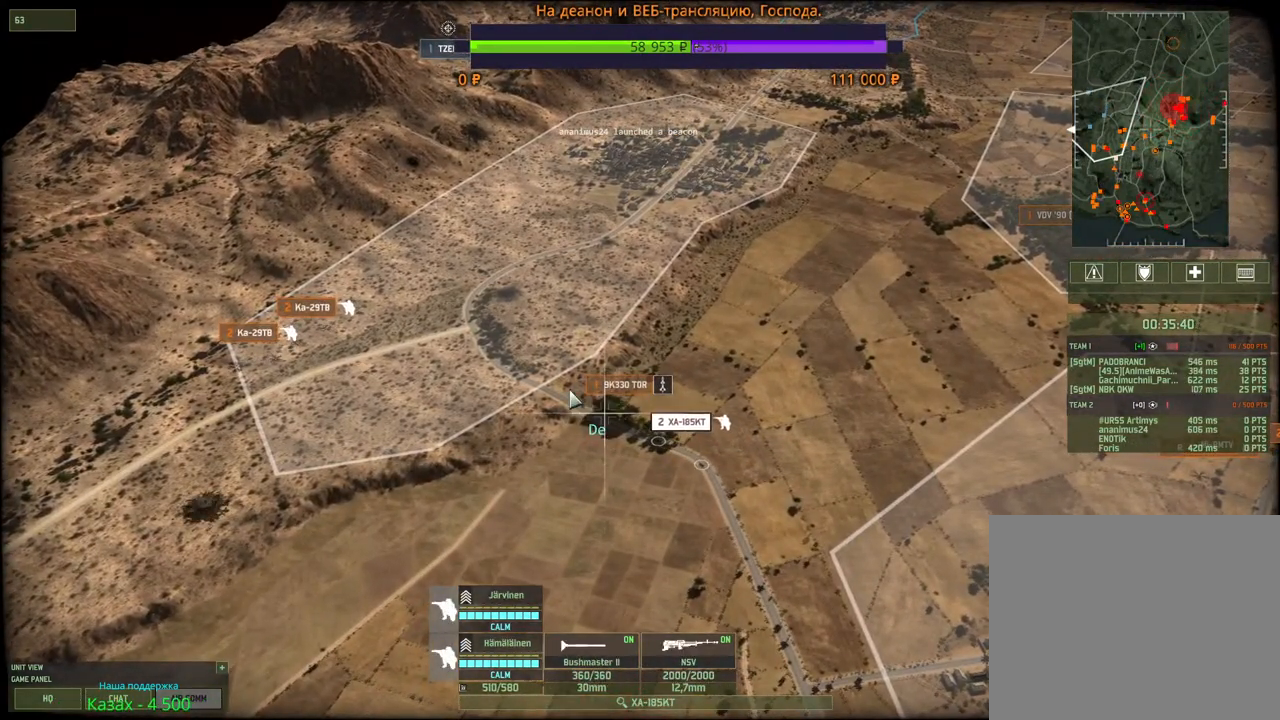
{"keys": [], "mouse": ["left"], "events": [[433, "mouse_left", "down"]]}
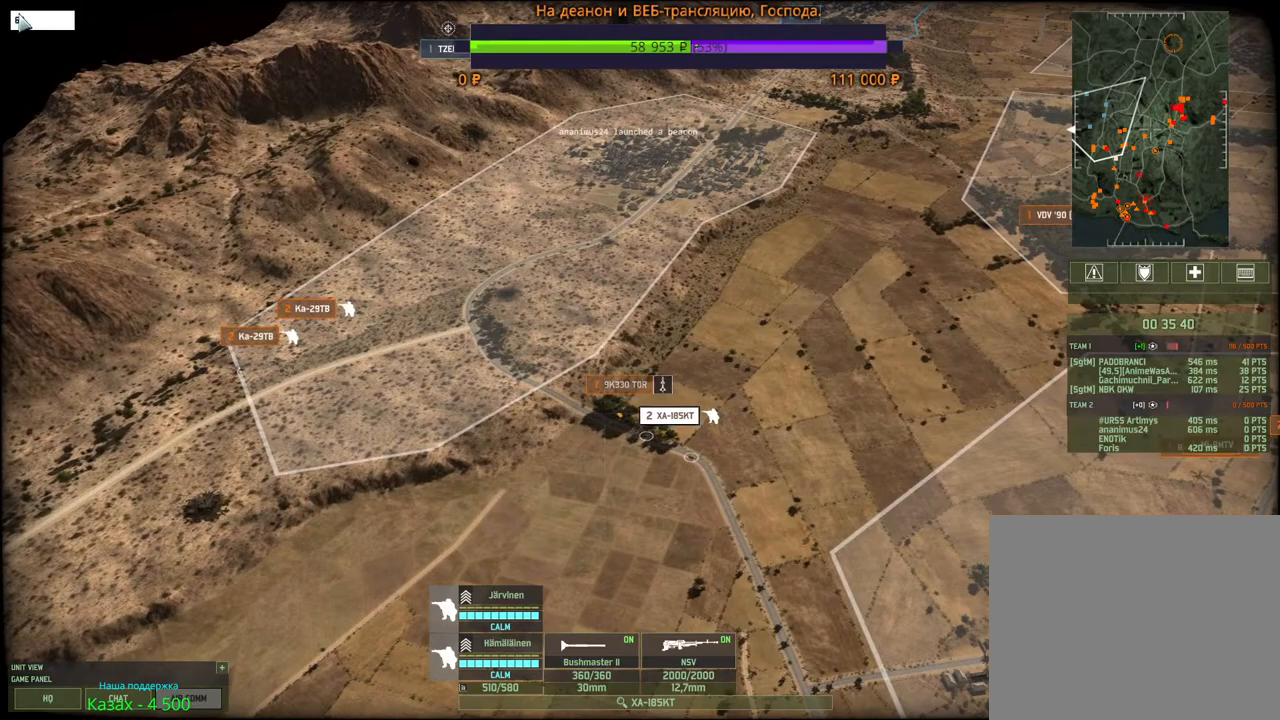
{"keys": [], "mouse": [], "events": [[17, "mouse_left", "up"], [167, "d", "down"], [183, "s", "down"], [200, "mouse_left", "down"], [267, "mouse_left", "up"], [283, "d", "up"], [283, "s", "up"]]}
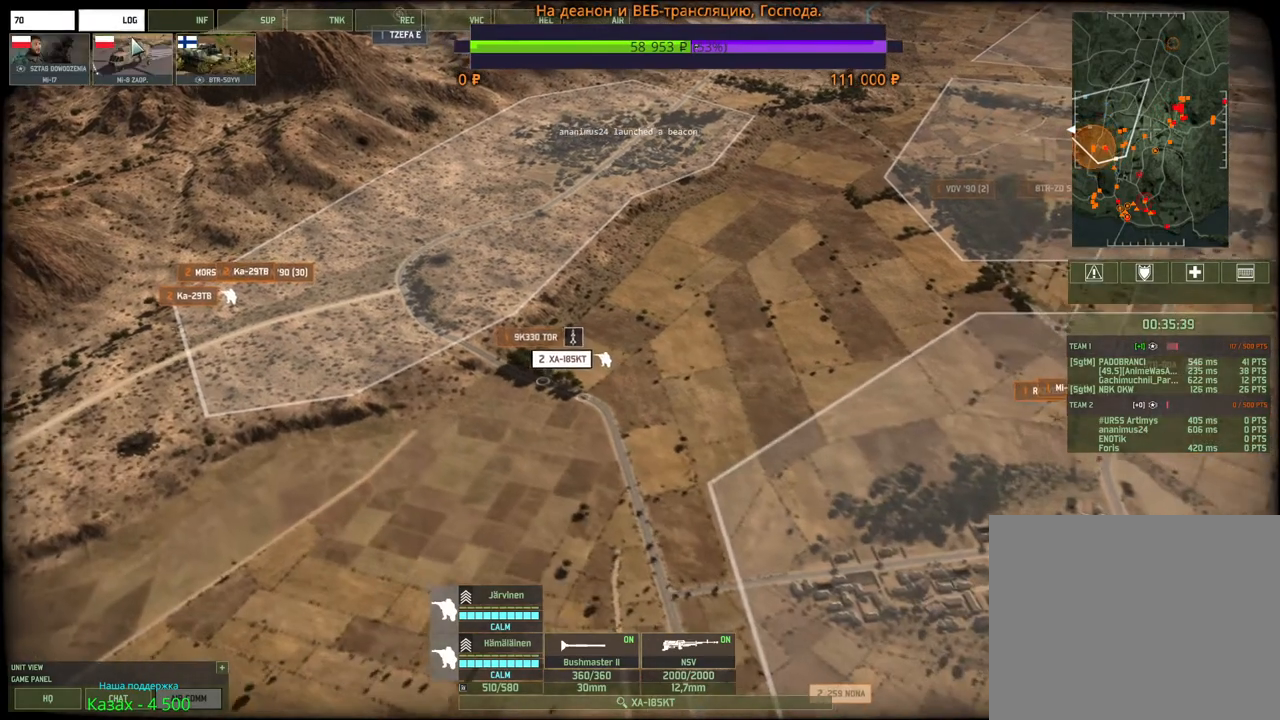
{"keys": [], "mouse": [], "events": [[350, "mouse_left", "down"], [433, "mouse_left", "up"]]}
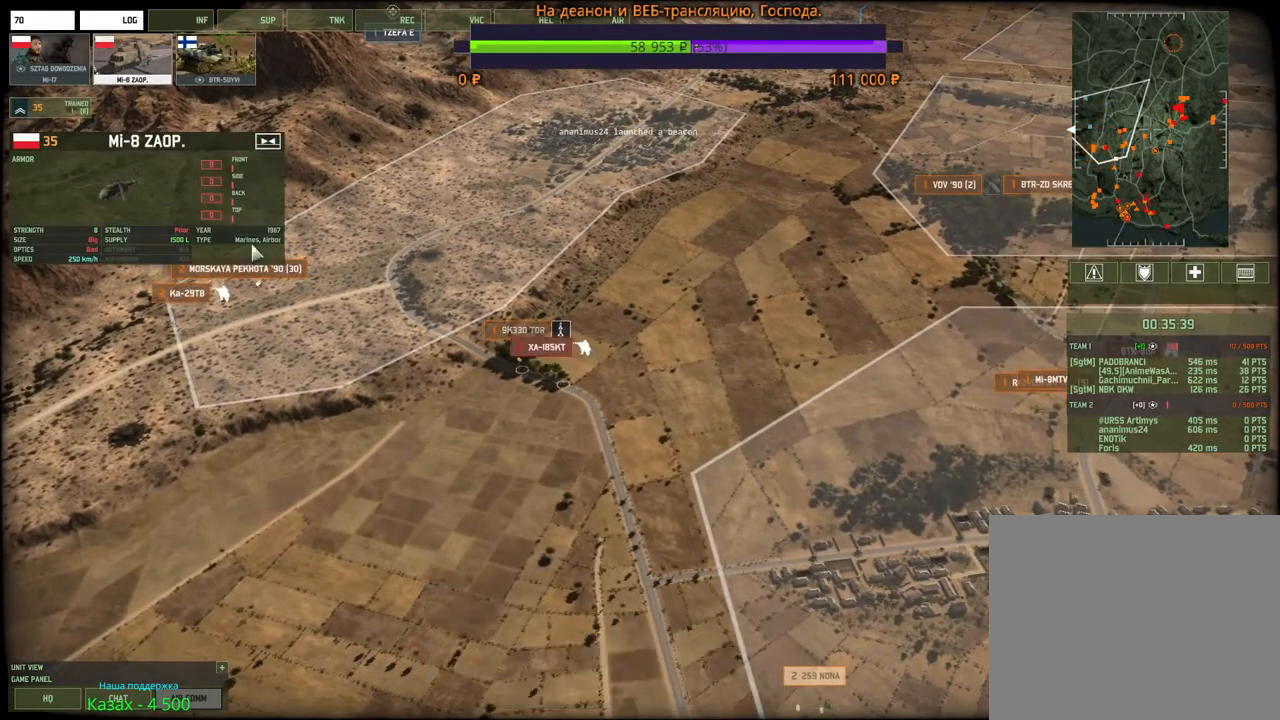
{"keys": [], "mouse": [], "events": []}
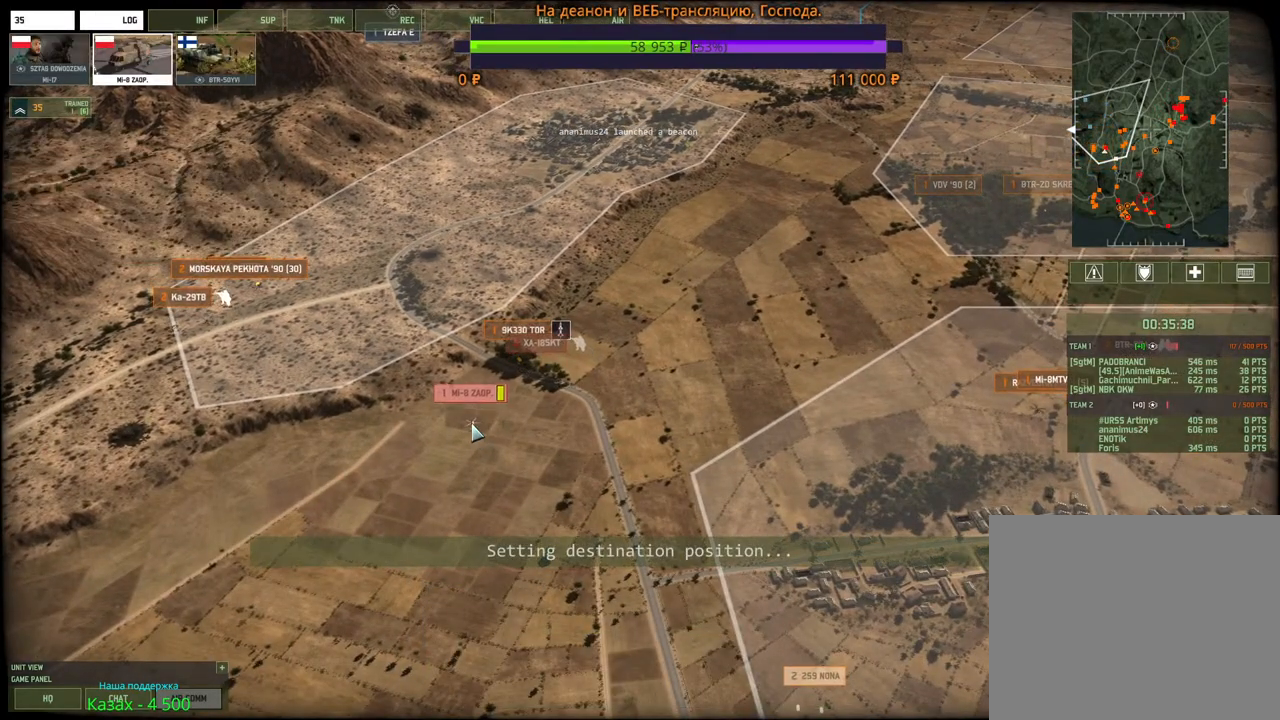
{"keys": [], "mouse": [], "events": [[17, "mouse_right", "down"], [100, "mouse_right", "up"]]}
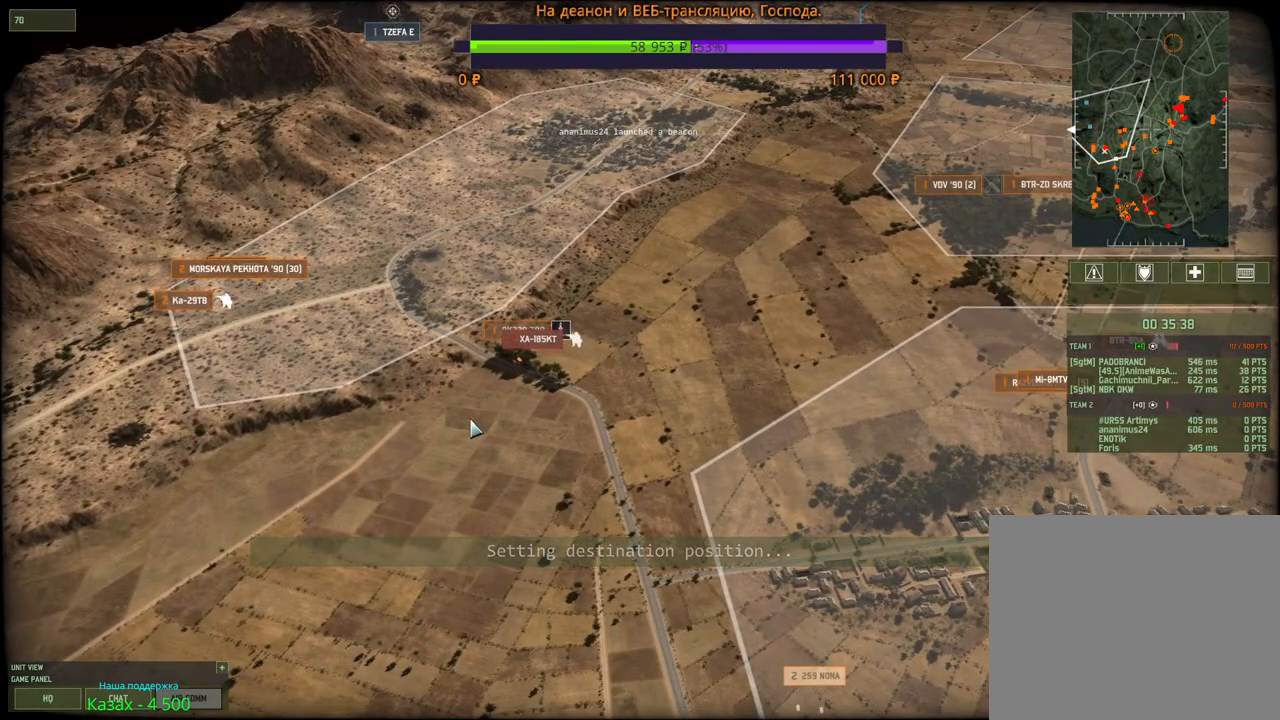
{"keys": [], "mouse": [], "events": [[83, "d", "down"], [133, "s", "down"], [333, "s", "up"], [350, "d", "up"]]}
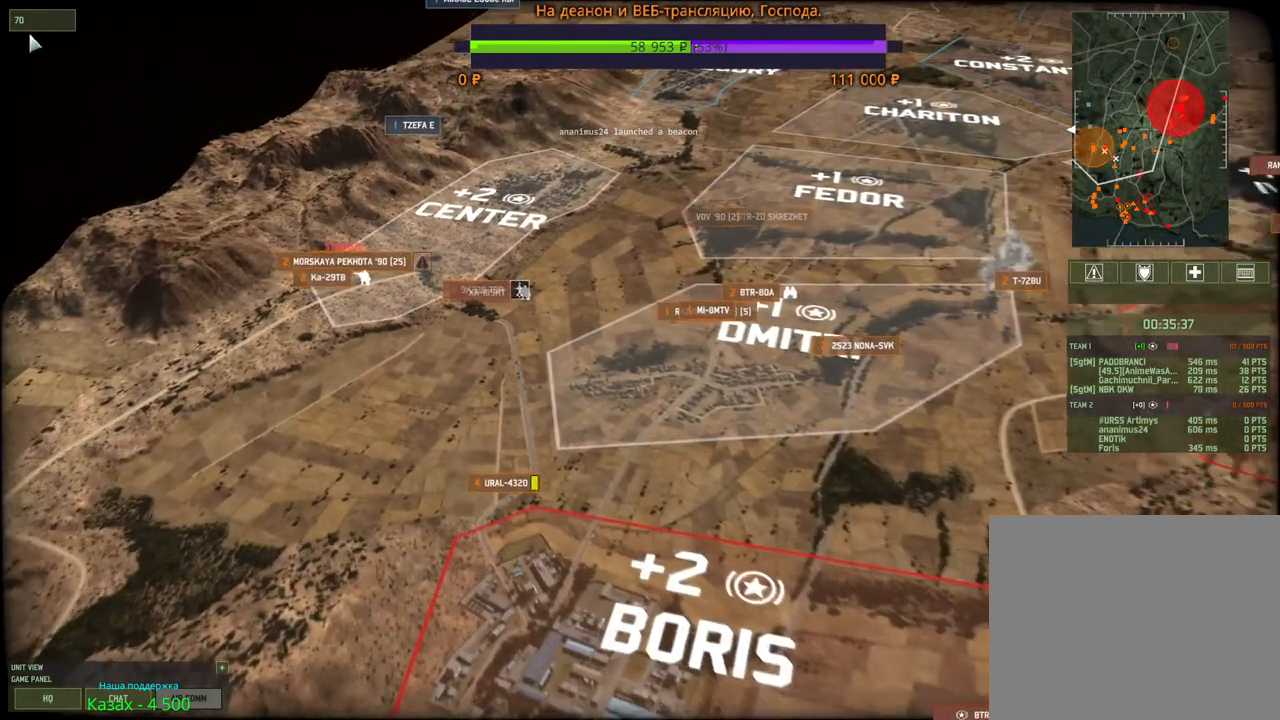
{"keys": [], "mouse": [], "events": [[100, "mouse_left", "down"], [150, "mouse_left", "up"]]}
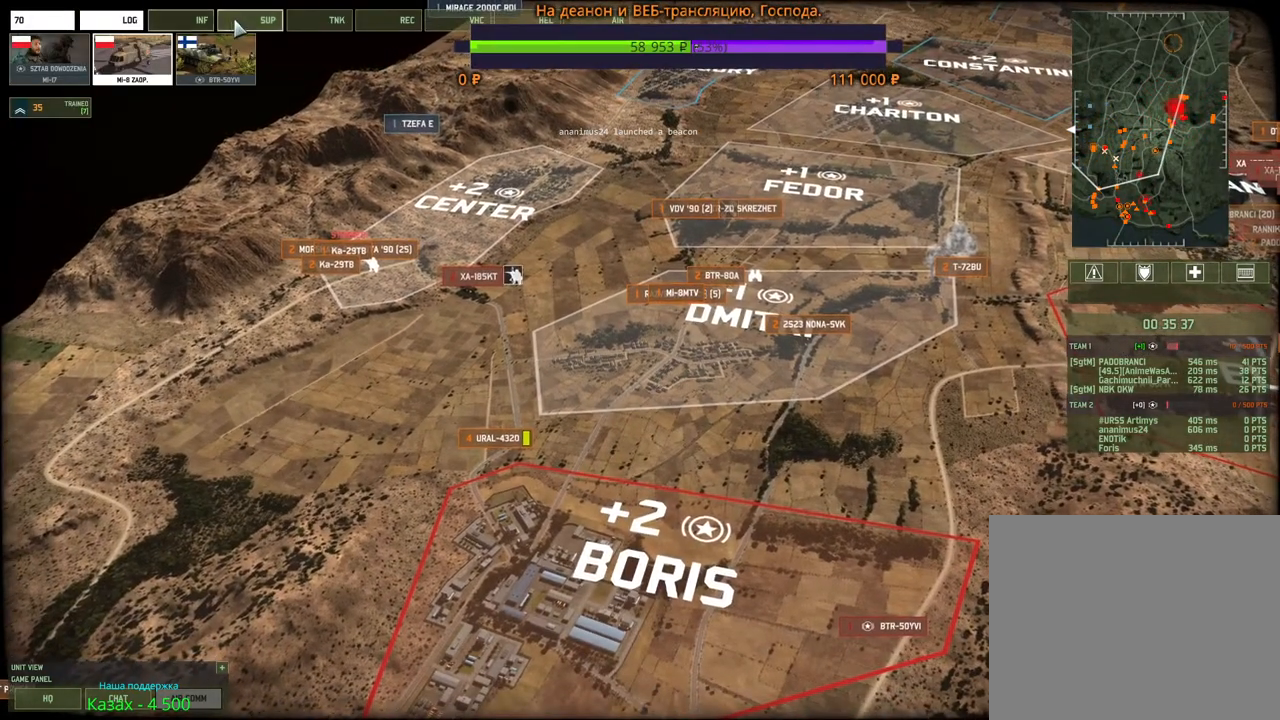
{"keys": [], "mouse": [], "events": [[83, "mouse_left", "down"], [133, "mouse_left", "up"]]}
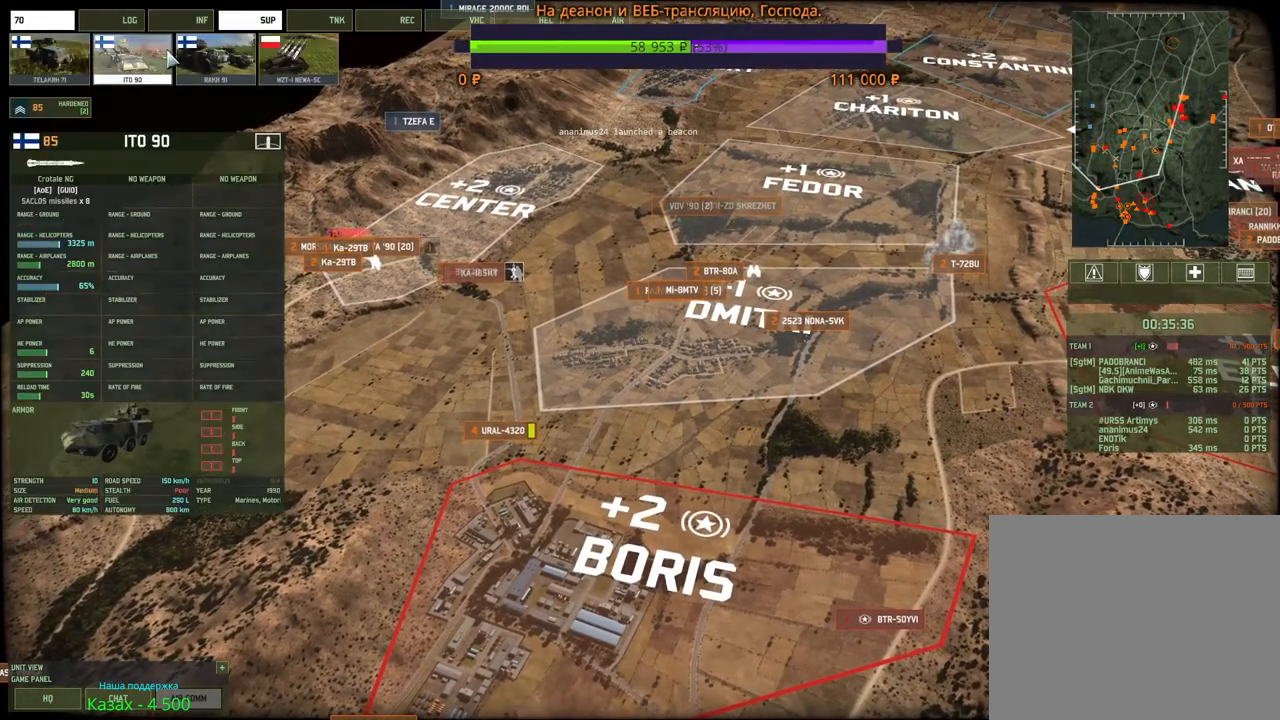
{"keys": [], "mouse": [], "events": []}
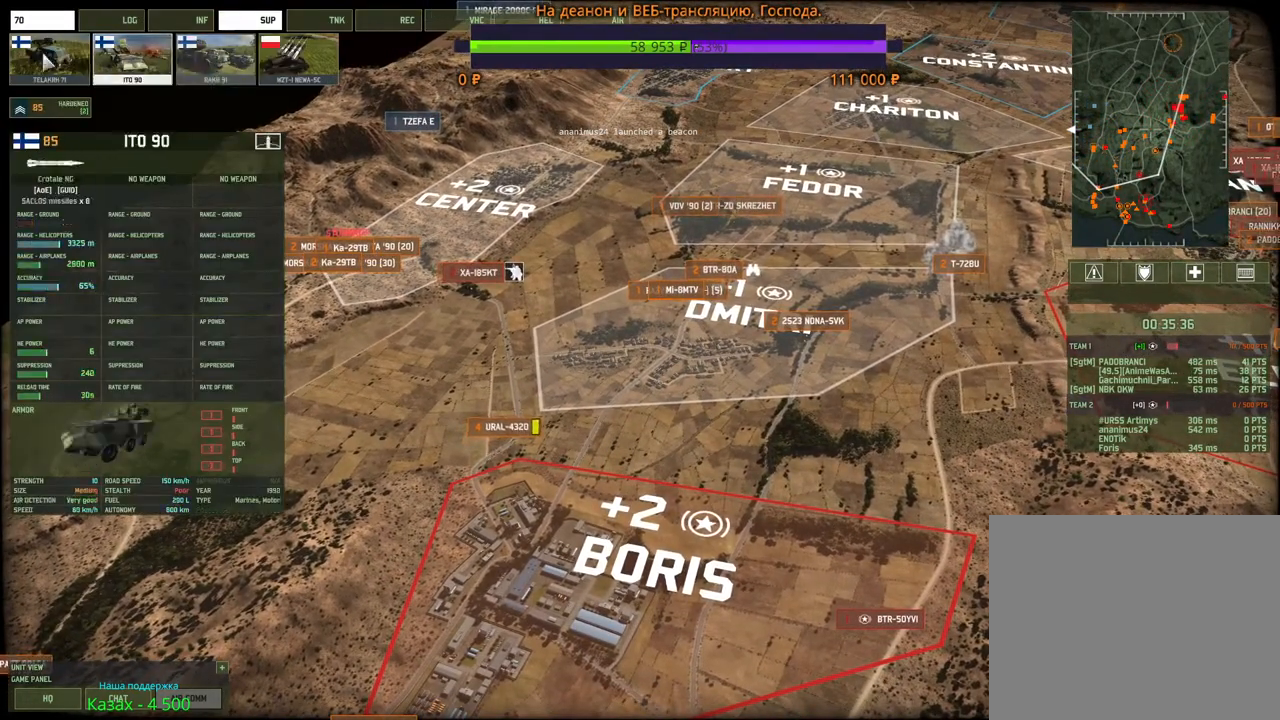
{"keys": [], "mouse": [], "events": [[250, "mouse_left", "down"], [333, "mouse_left", "up"], [400, "mouse_left", "down"], [467, "mouse_left", "up"]]}
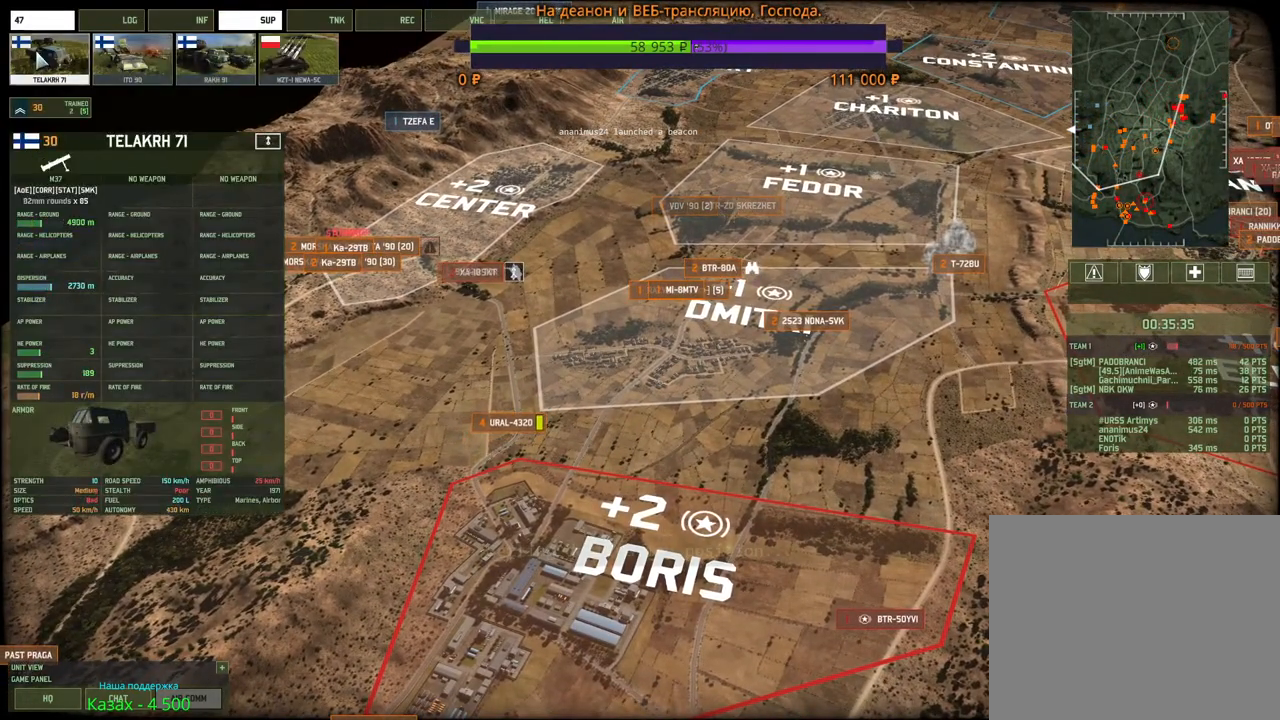
{"keys": [], "mouse": [], "events": [[50, "mouse_left", "down"], [117, "mouse_left", "up"]]}
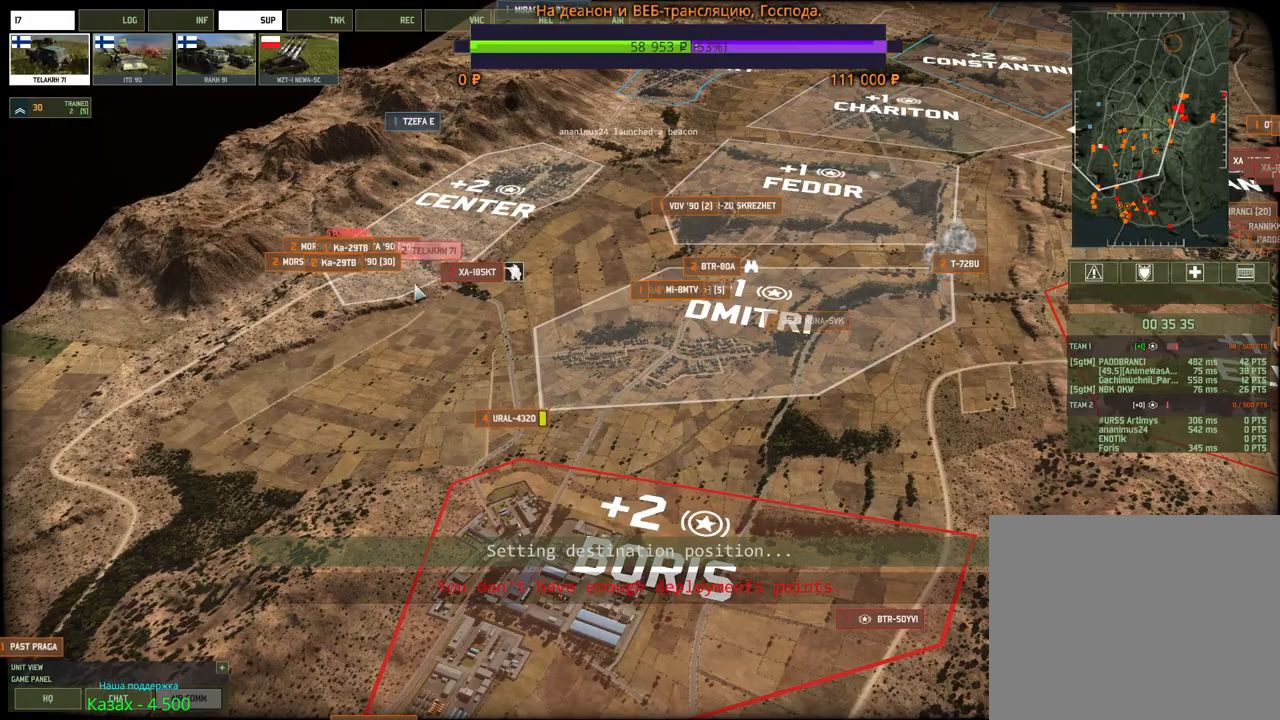
{"keys": ["d"], "mouse": [], "events": [[200, "mouse_left", "down"], [267, "mouse_left", "up"], [283, "d", "down"], [283, "s", "down"], [483, "s", "up"]]}
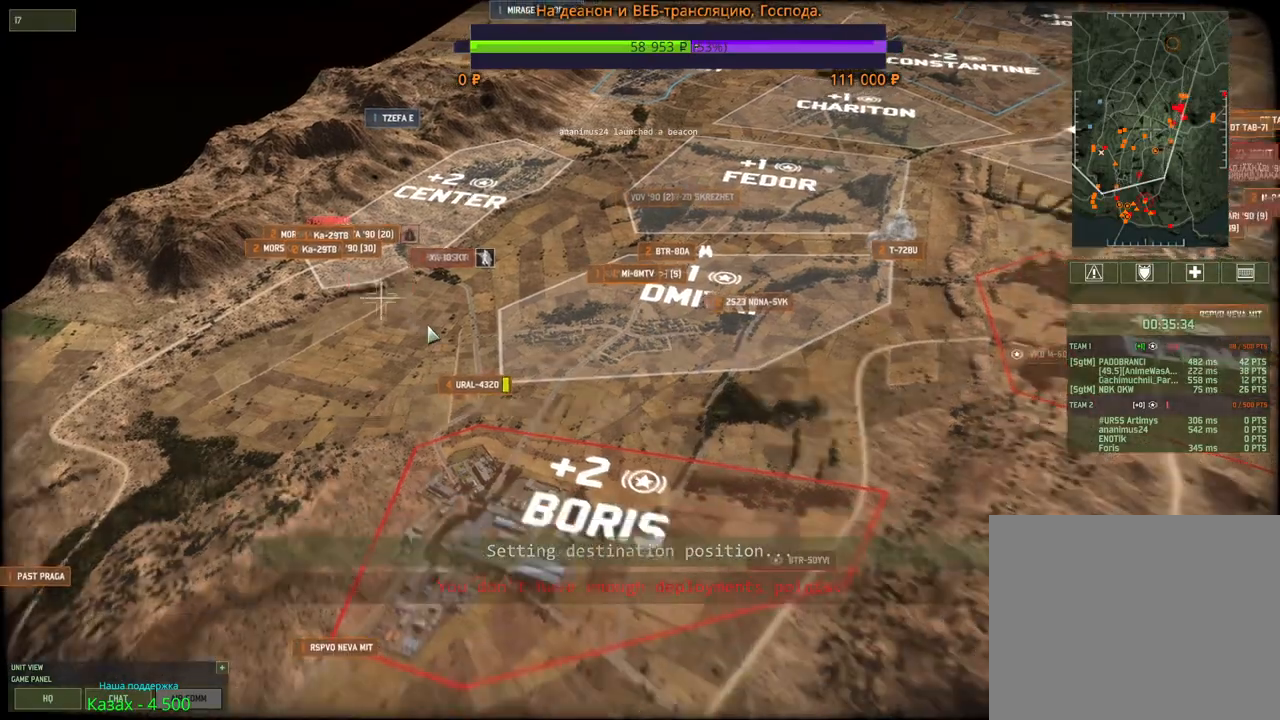
{"keys": ["s"], "mouse": [], "events": [[150, "d", "up"], [483, "s", "down"]]}
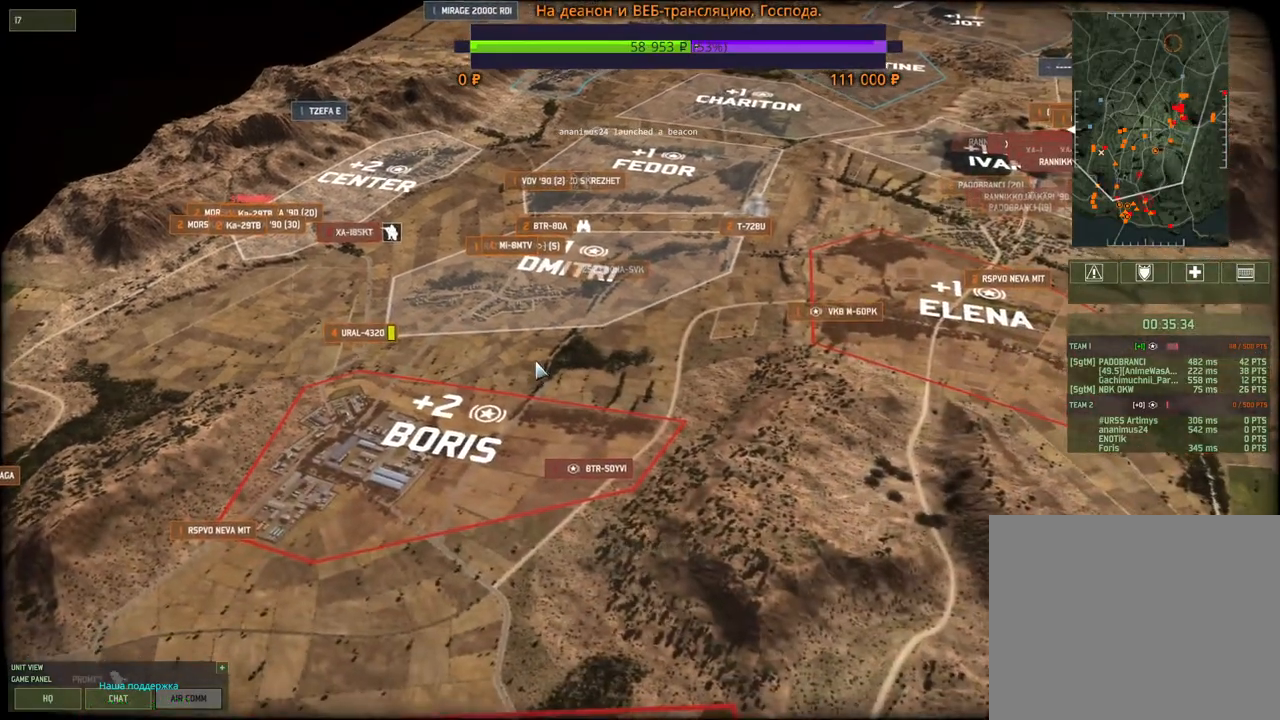
{"keys": ["s"], "mouse": [], "events": [[17, "d", "down"], [117, "d", "up"], [167, "s", "up"], [433, "s", "down"]]}
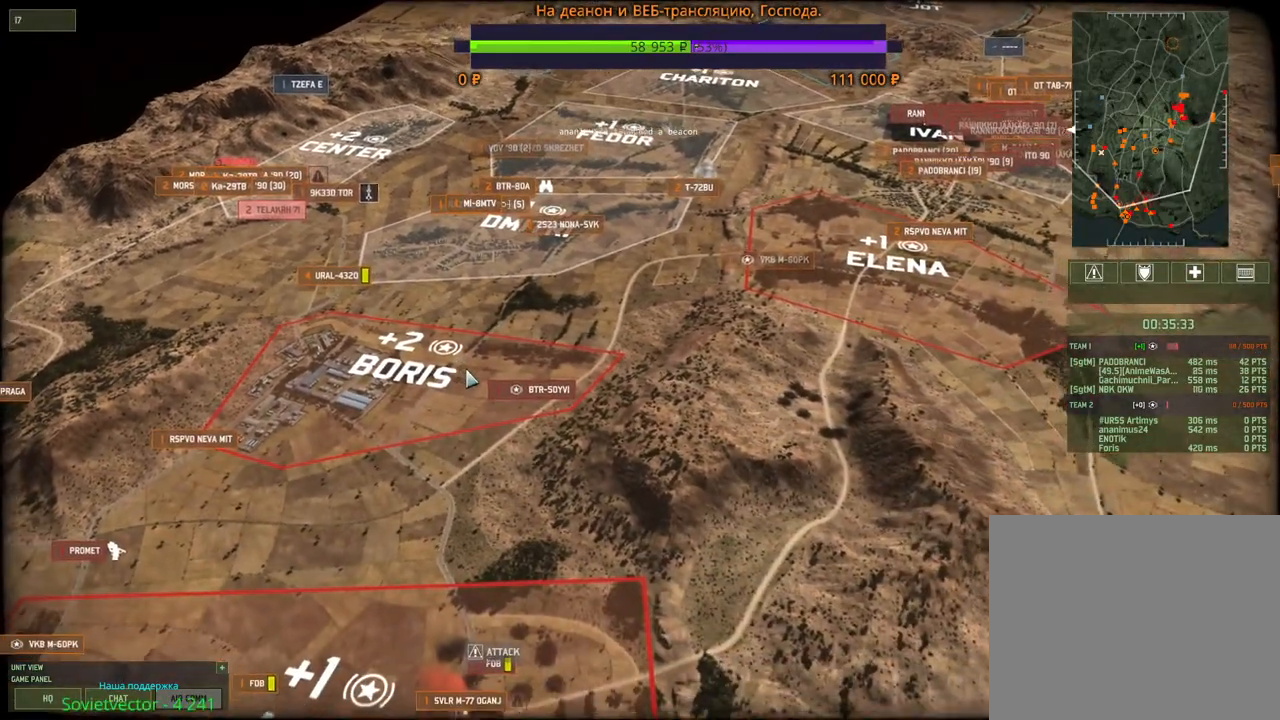
{"keys": [], "mouse": [], "events": [[33, "mouse_wheel", "down"], [83, "mouse_wheel", "up"], [83, "s", "up"]]}
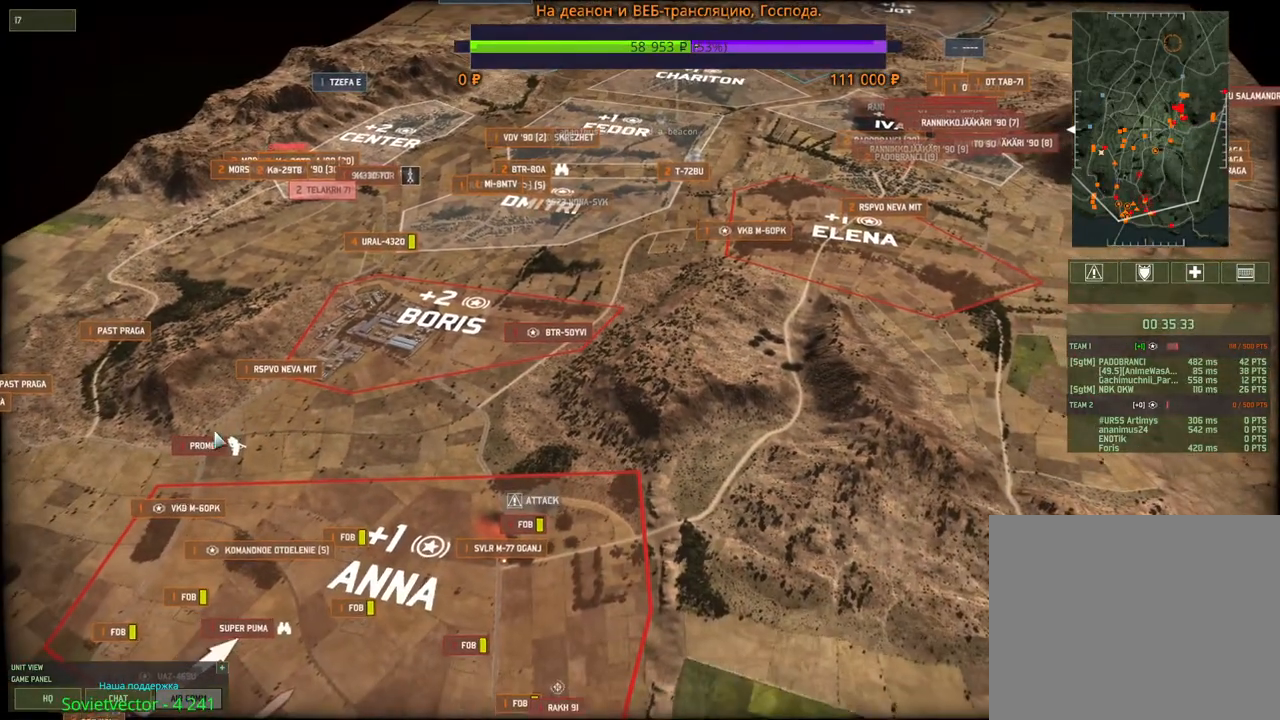
{"keys": ["a"], "mouse": [], "events": [[33, "mouse_left", "down"], [133, "mouse_left", "up"], [317, "a", "down"], [317, "w", "down"], [467, "w", "up"]]}